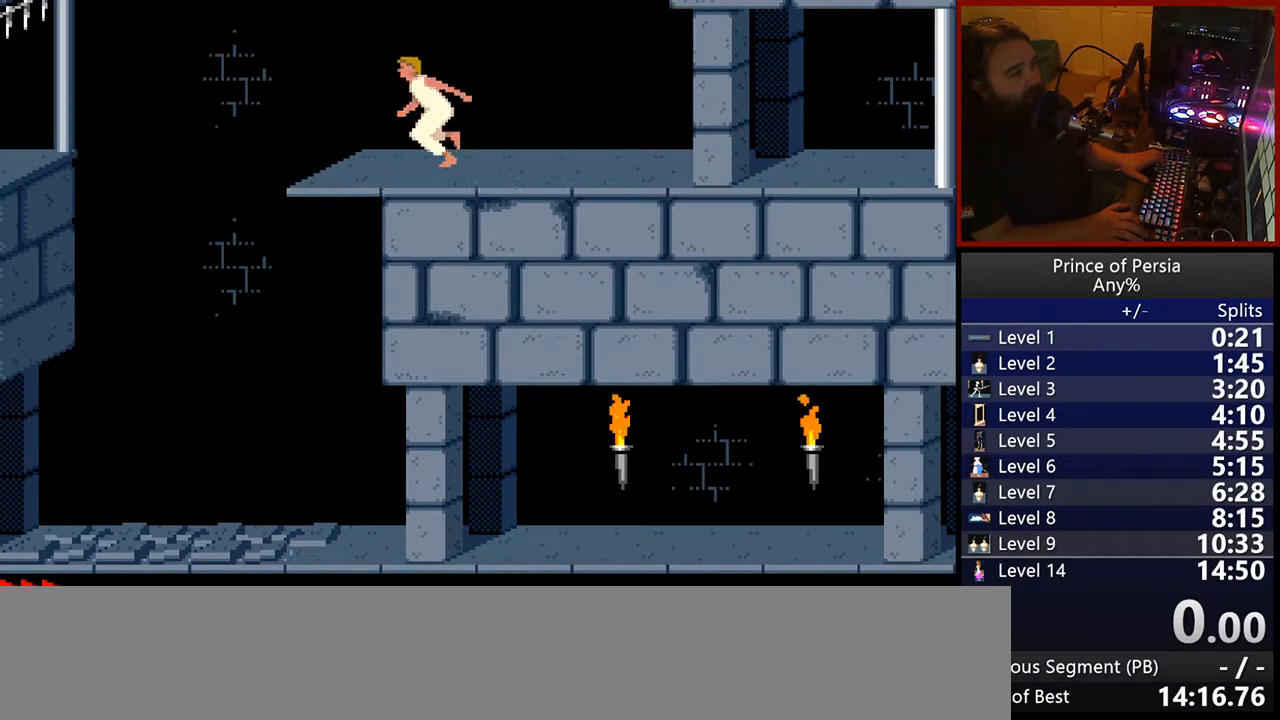
Gameplay with keyboard; each line is a JSON object with the keys held at the frame after it. "events" lists presses ("down") and releases ("up") of "crouch", "ctrl", "jump", "left", "restart", "restart2", "right", "shift" and "toggle" between this image and that frame as [ms after this image, input, new state], when the widget could be followed in between. No other keys are recorded. Mouse input is not recorded. Key names are as the overlay labels them; some are game actions (e.g. jump) rather than physical keys.
{"keys": ["left"], "events": [[450, "jump", "up"]]}
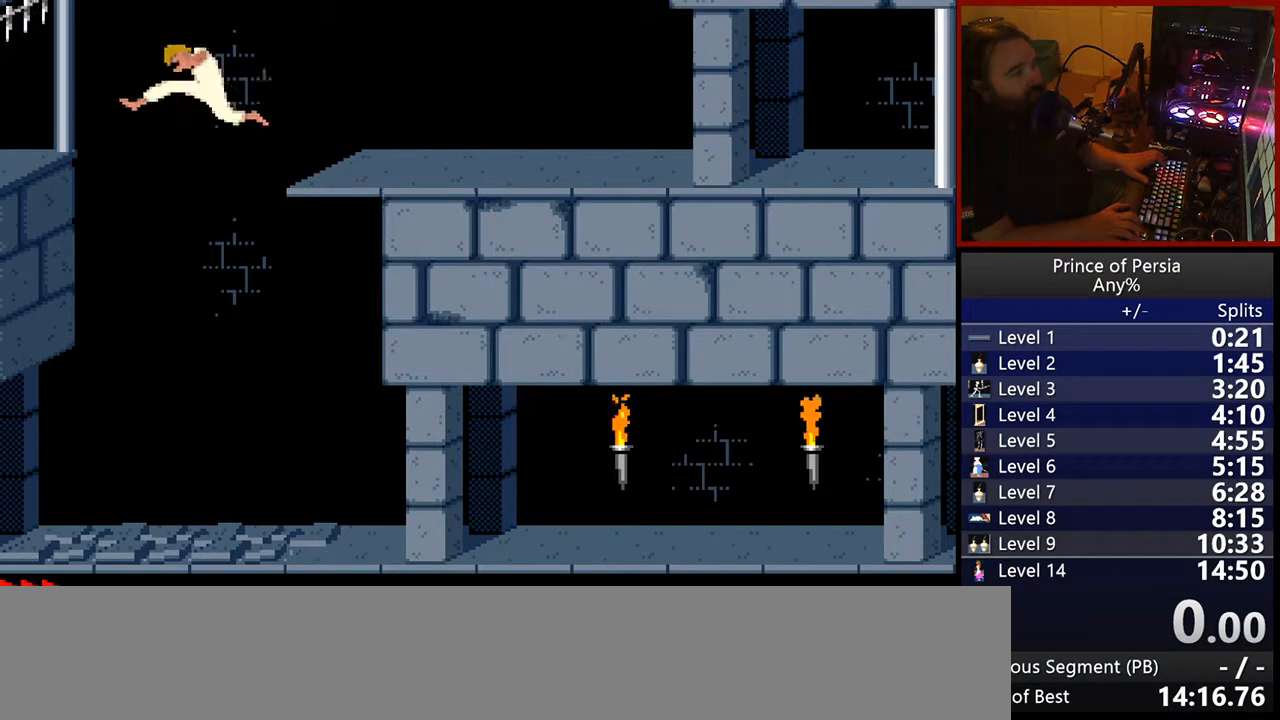
{"keys": ["jump", "left"], "events": [[150, "jump", "down"]]}
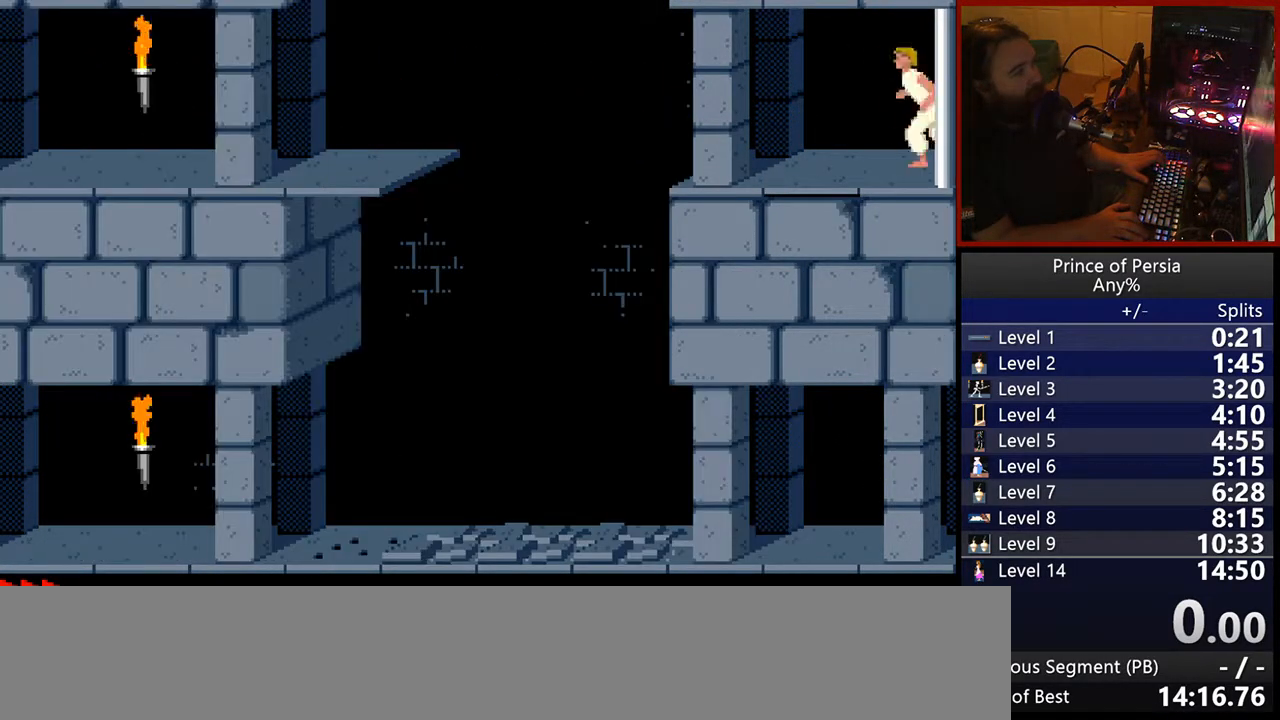
{"keys": ["jump", "left"], "events": []}
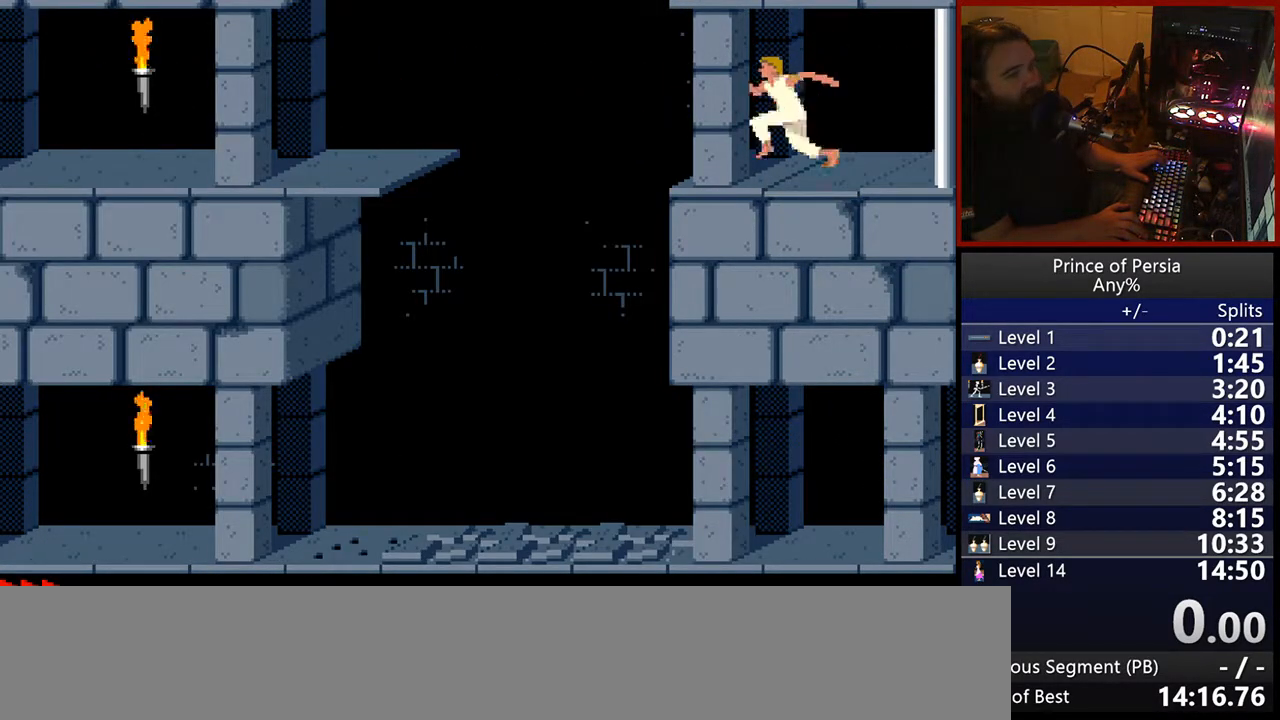
{"keys": ["left"], "events": [[333, "jump", "up"]]}
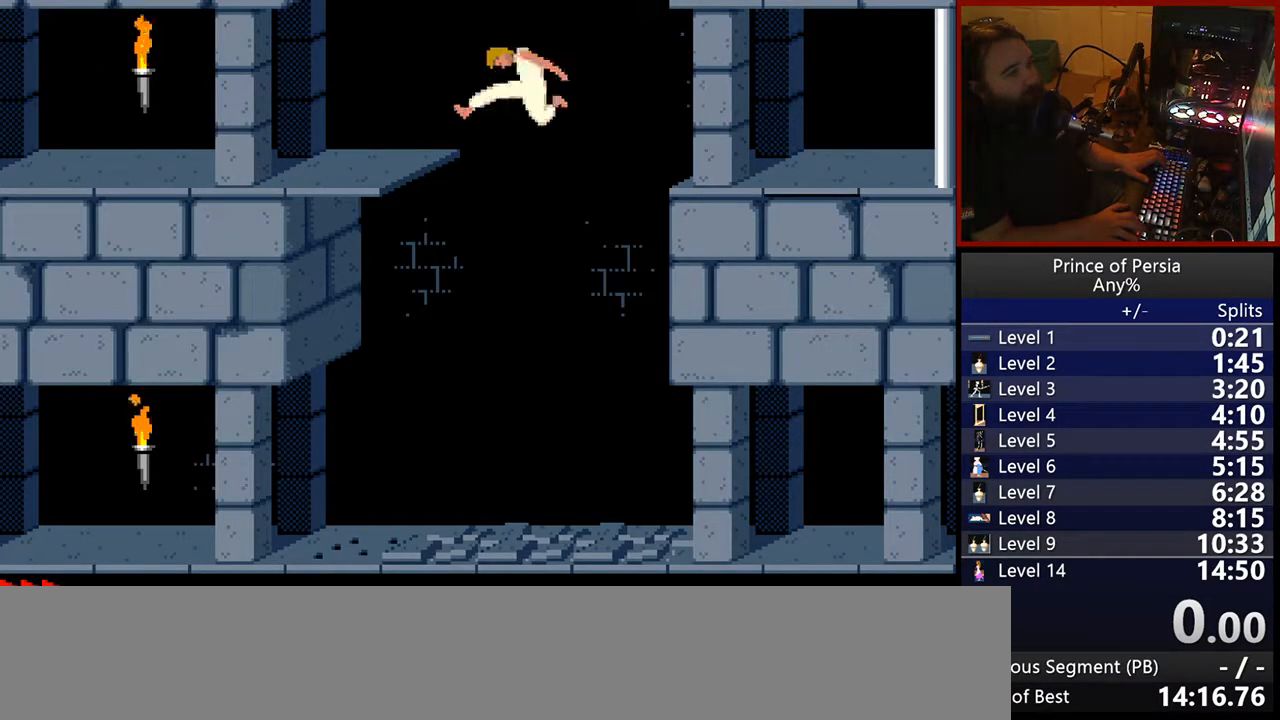
{"keys": ["jump", "left"], "events": [[17, "jump", "down"]]}
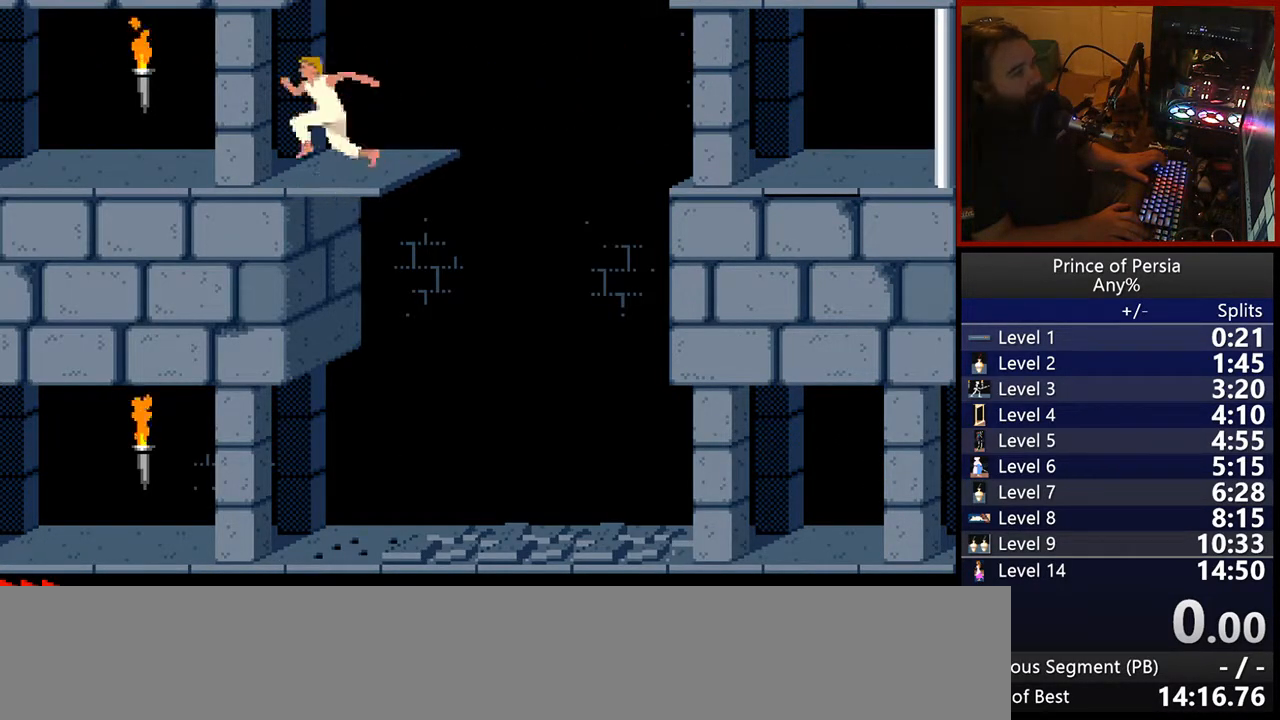
{"keys": ["left"], "events": [[433, "jump", "up"]]}
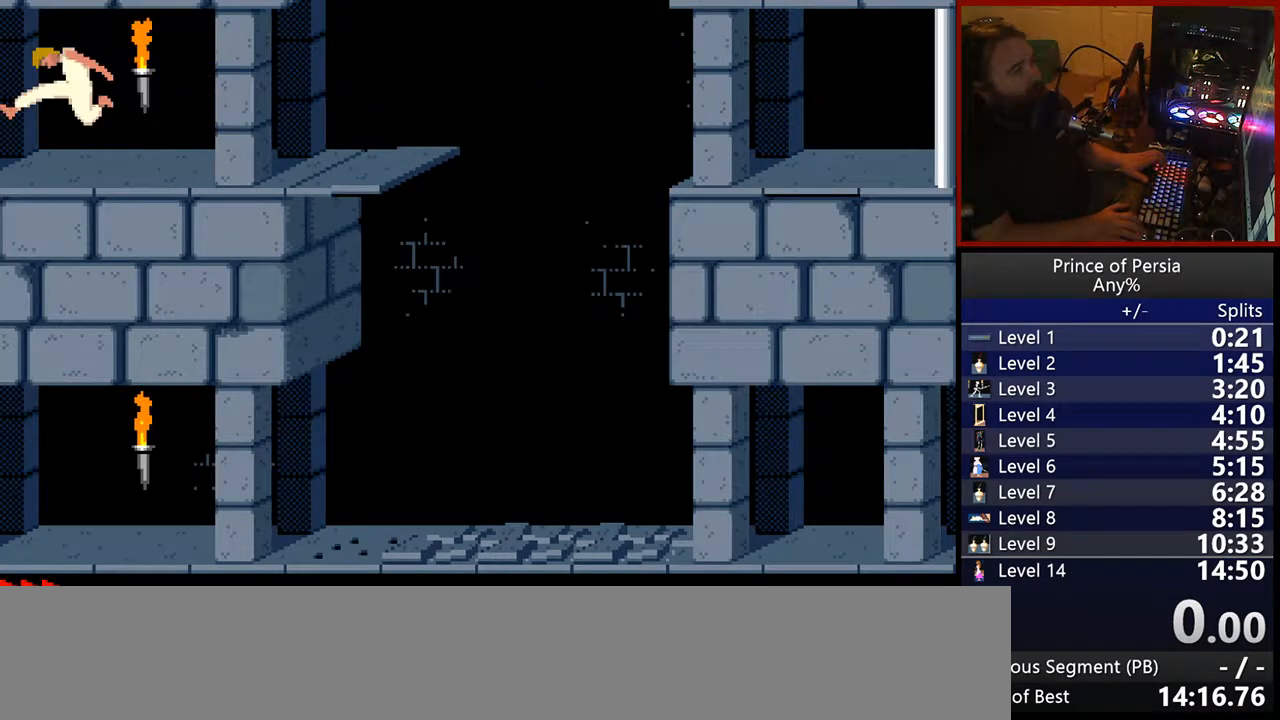
{"keys": ["left"], "events": []}
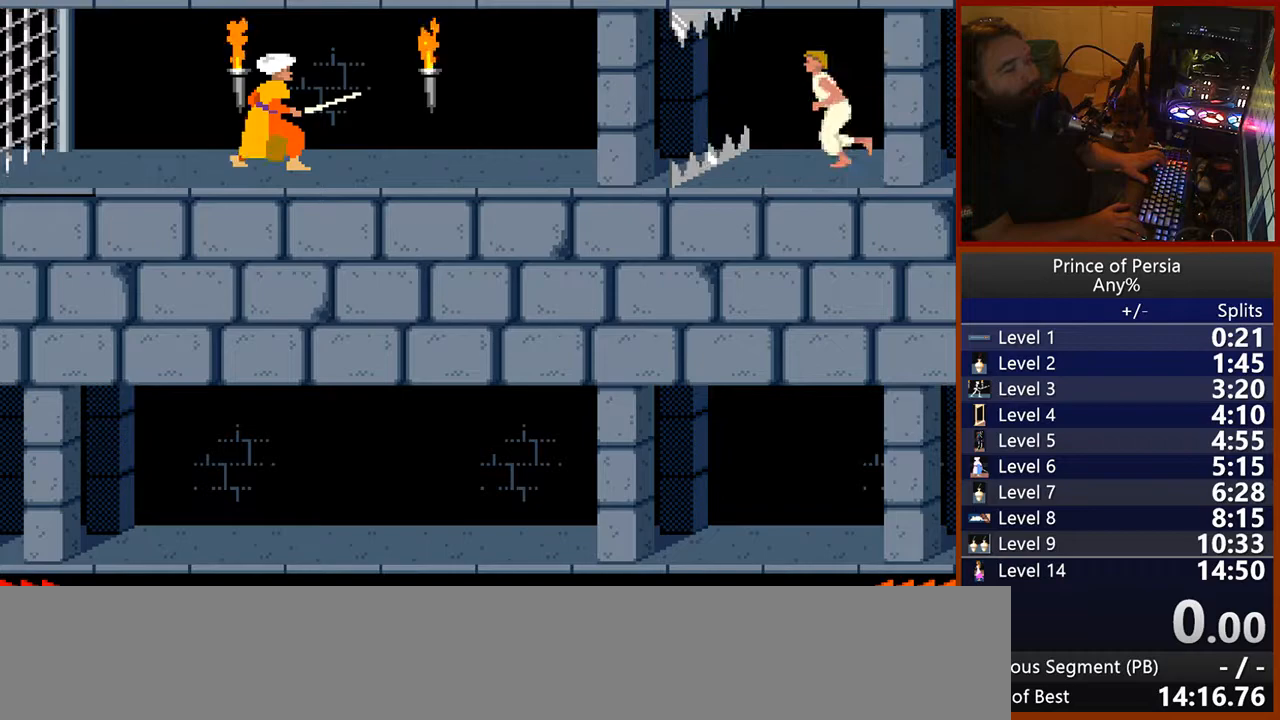
{"keys": ["left"], "events": []}
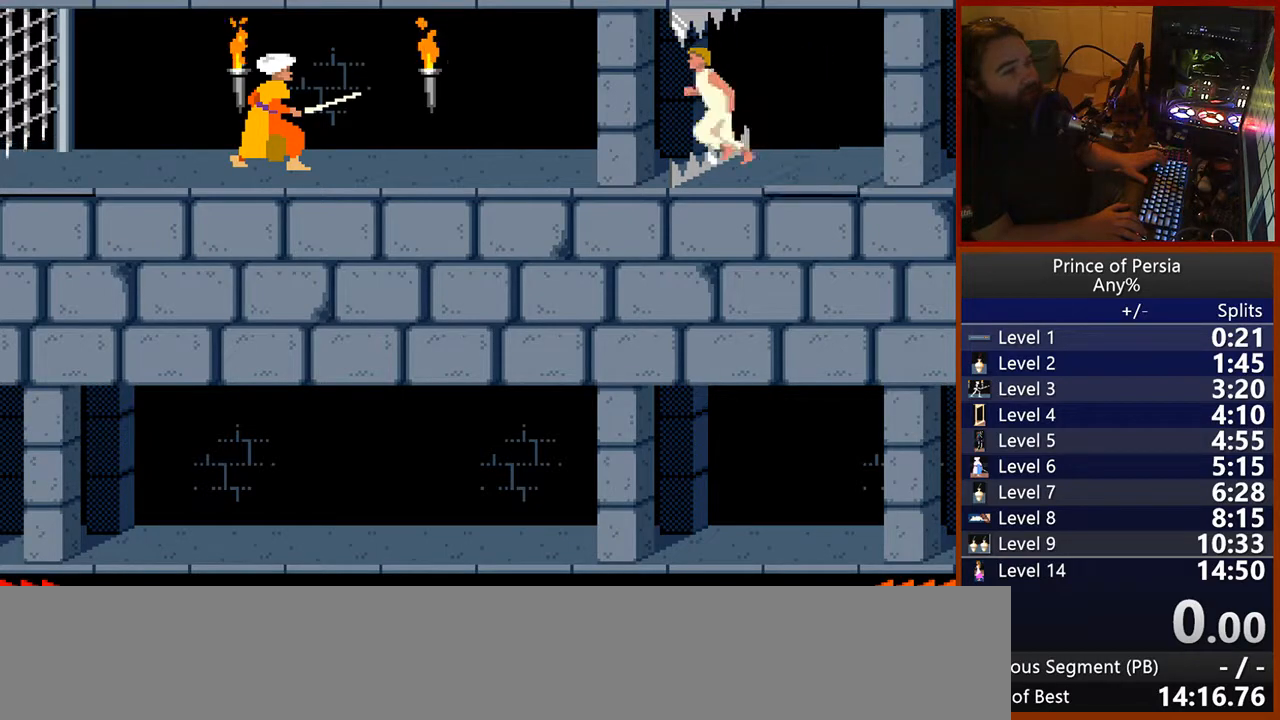
{"keys": ["jump", "left"], "events": [[400, "jump", "down"]]}
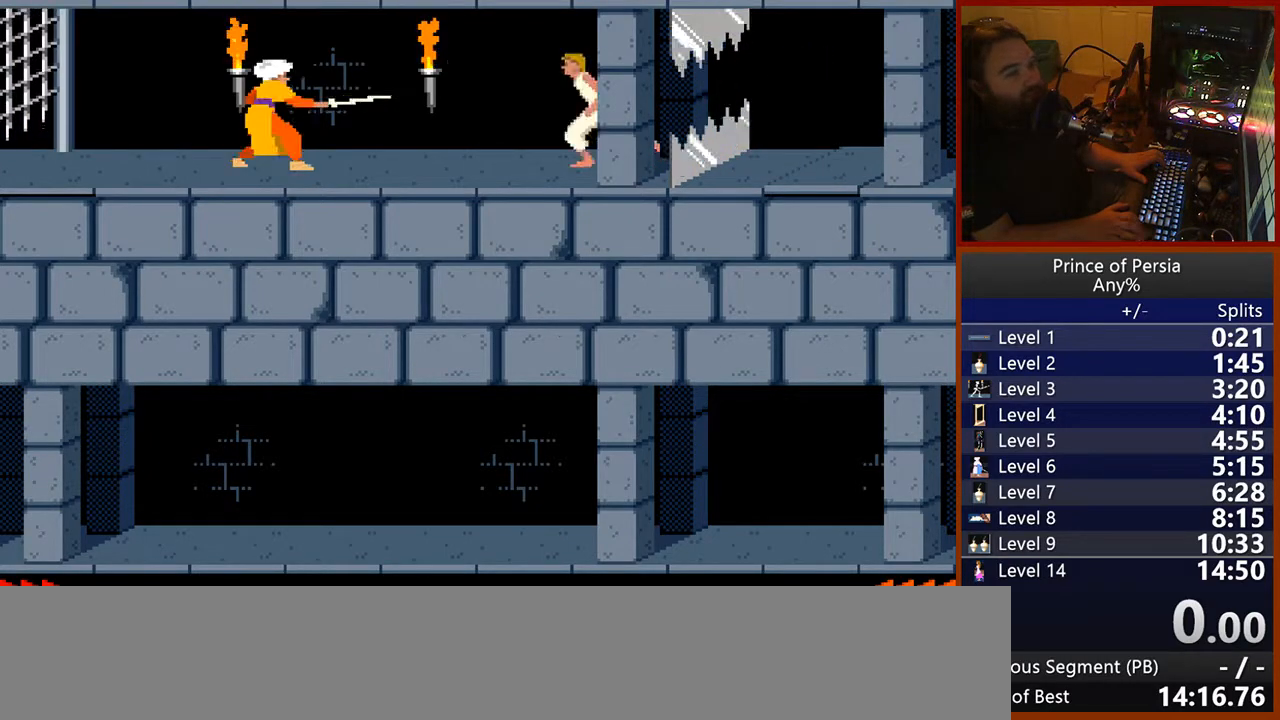
{"keys": [], "events": [[383, "jump", "up"], [400, "left", "up"]]}
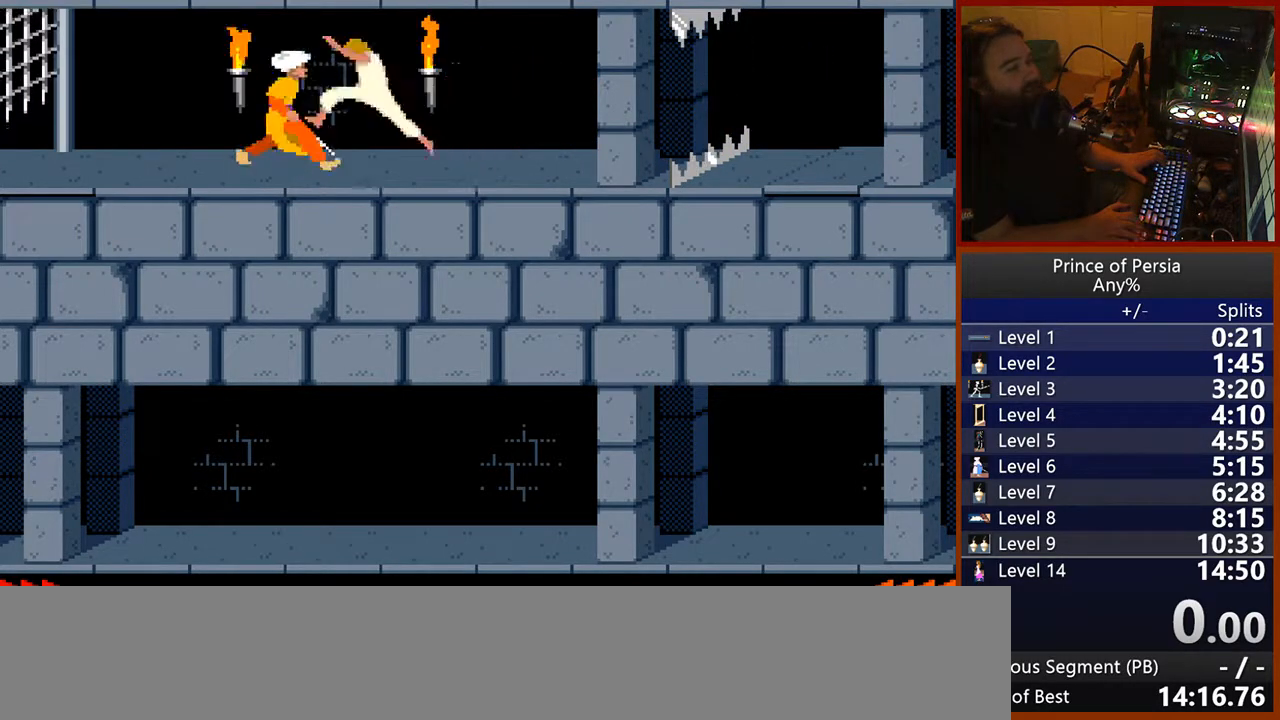
{"keys": ["jump"], "events": [[233, "jump", "down"]]}
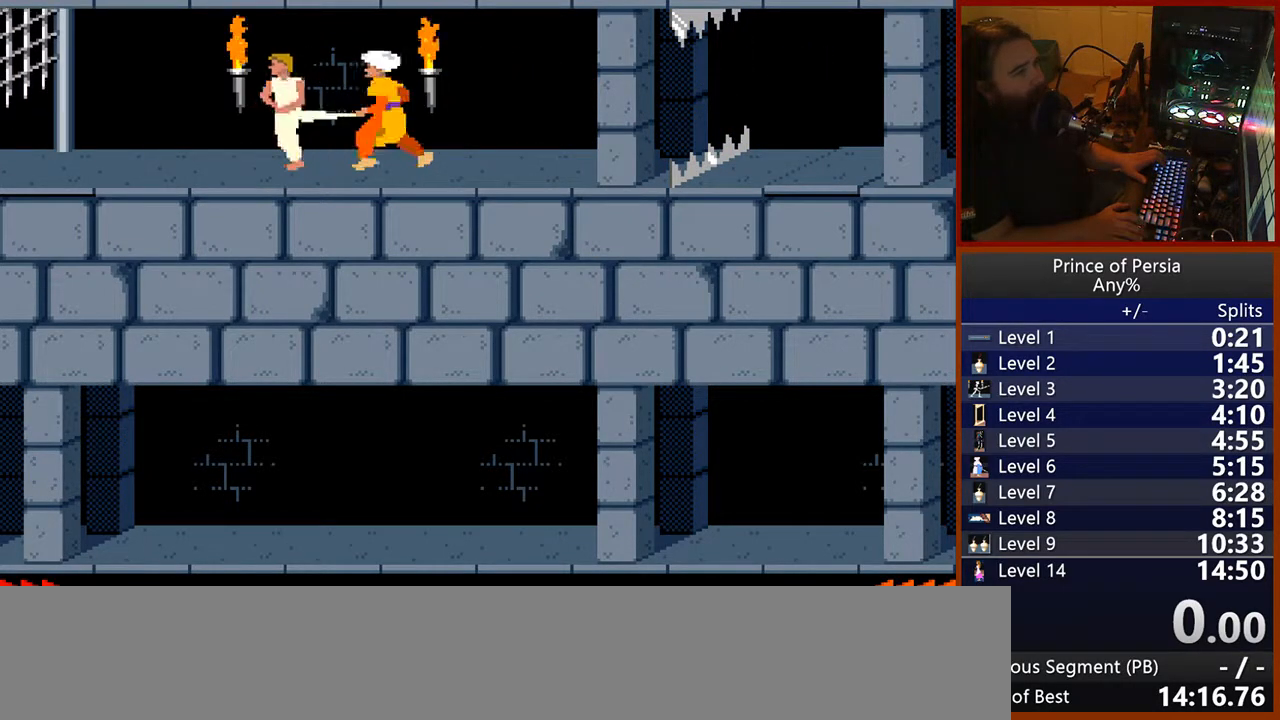
{"keys": ["jump", "shift"], "events": [[283, "shift", "down"]]}
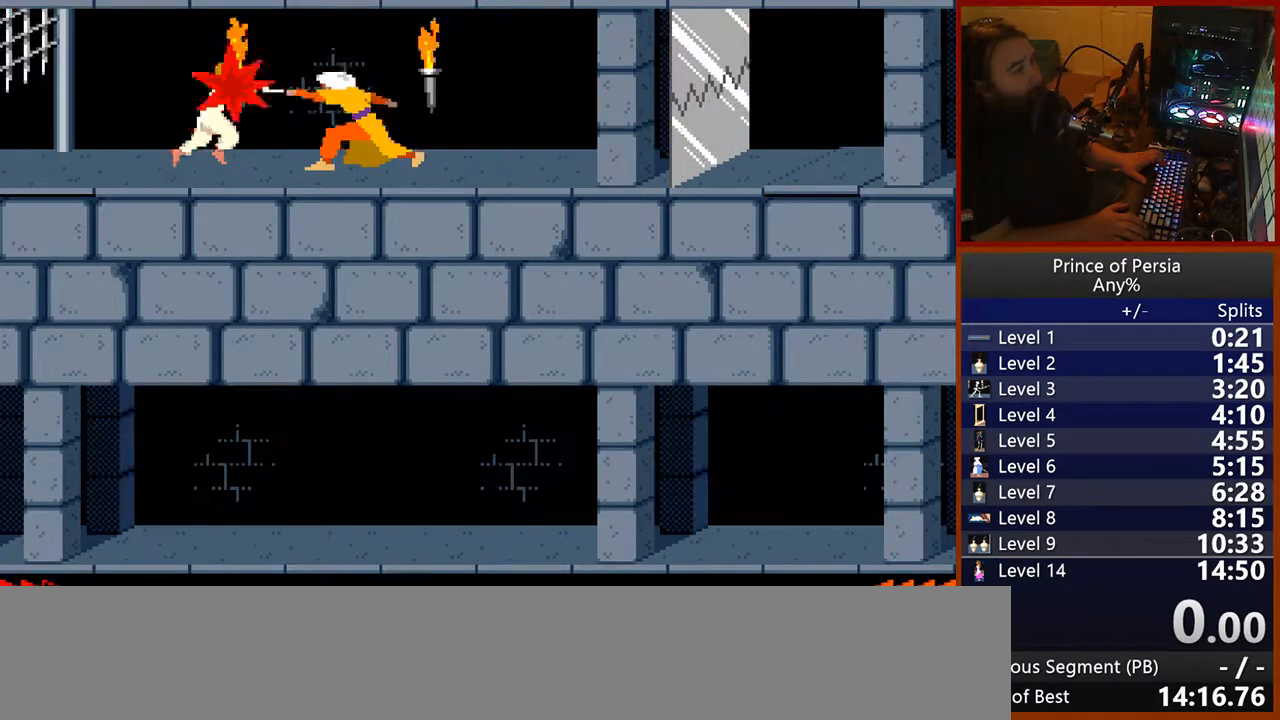
{"keys": [], "events": [[183, "jump", "up"], [250, "shift", "up"], [350, "right", "down"], [483, "right", "up"]]}
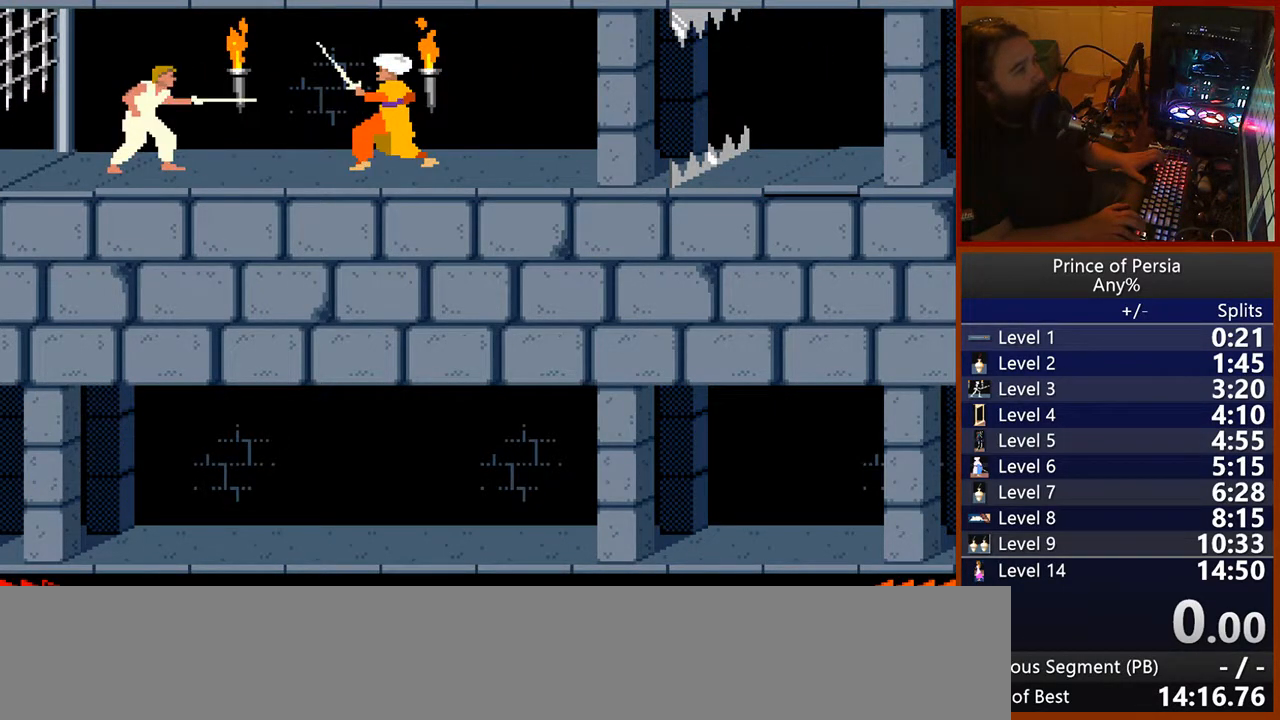
{"keys": ["shift"], "events": [[100, "right", "down"], [267, "jump", "down"], [400, "shift", "down"], [467, "right", "up"], [483, "jump", "up"]]}
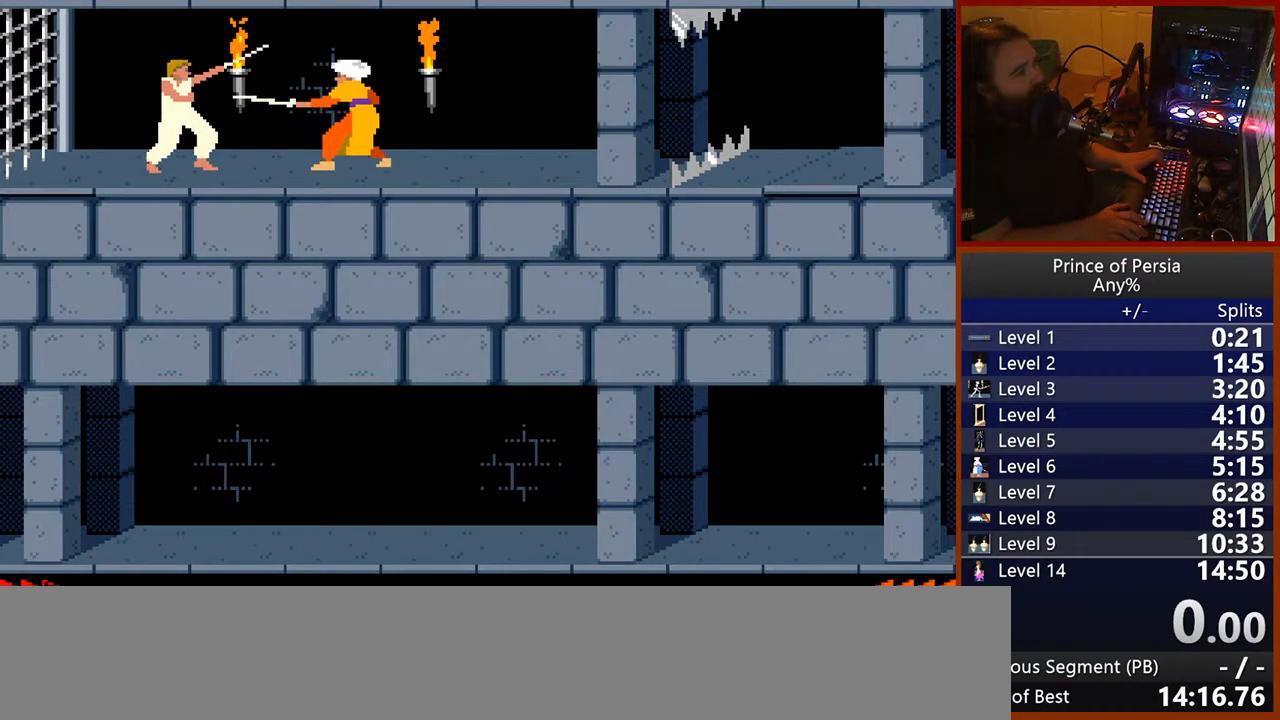
{"keys": [], "events": [[117, "shift", "up"], [400, "right", "down"], [500, "right", "up"]]}
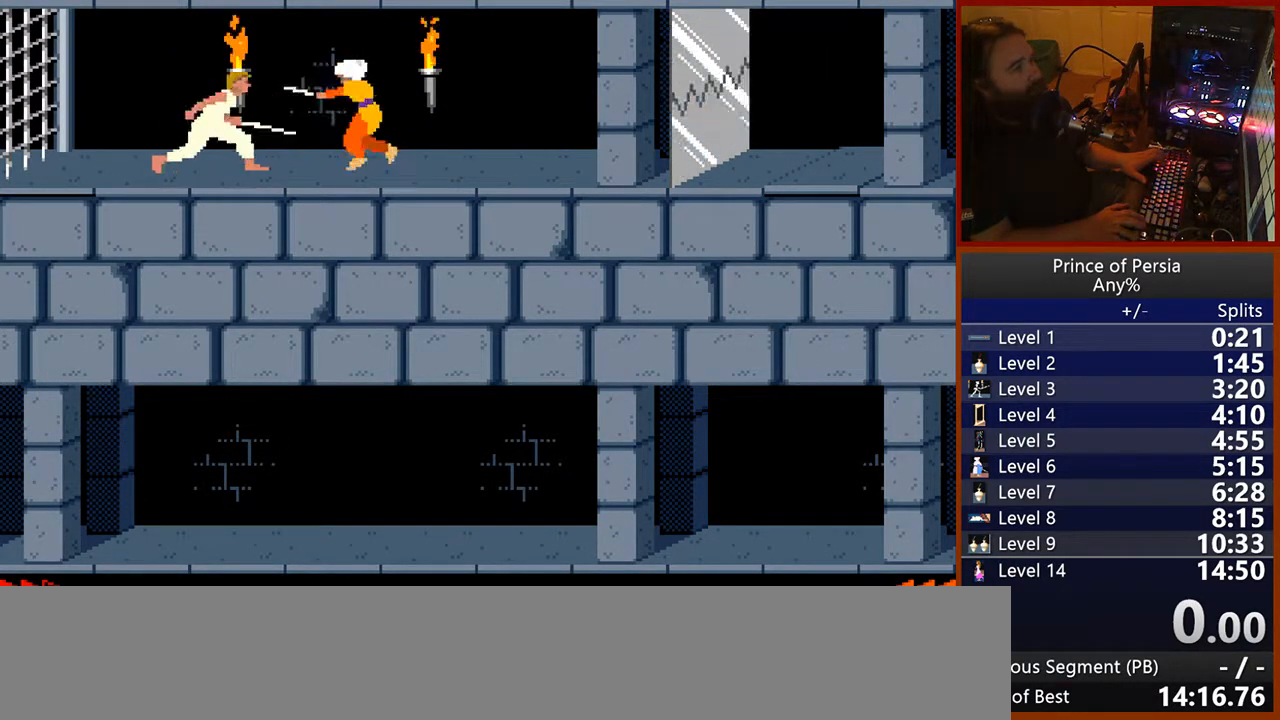
{"keys": ["right"], "events": [[100, "right", "down"], [167, "right", "up"], [283, "right", "down"], [350, "right", "up"], [467, "right", "down"]]}
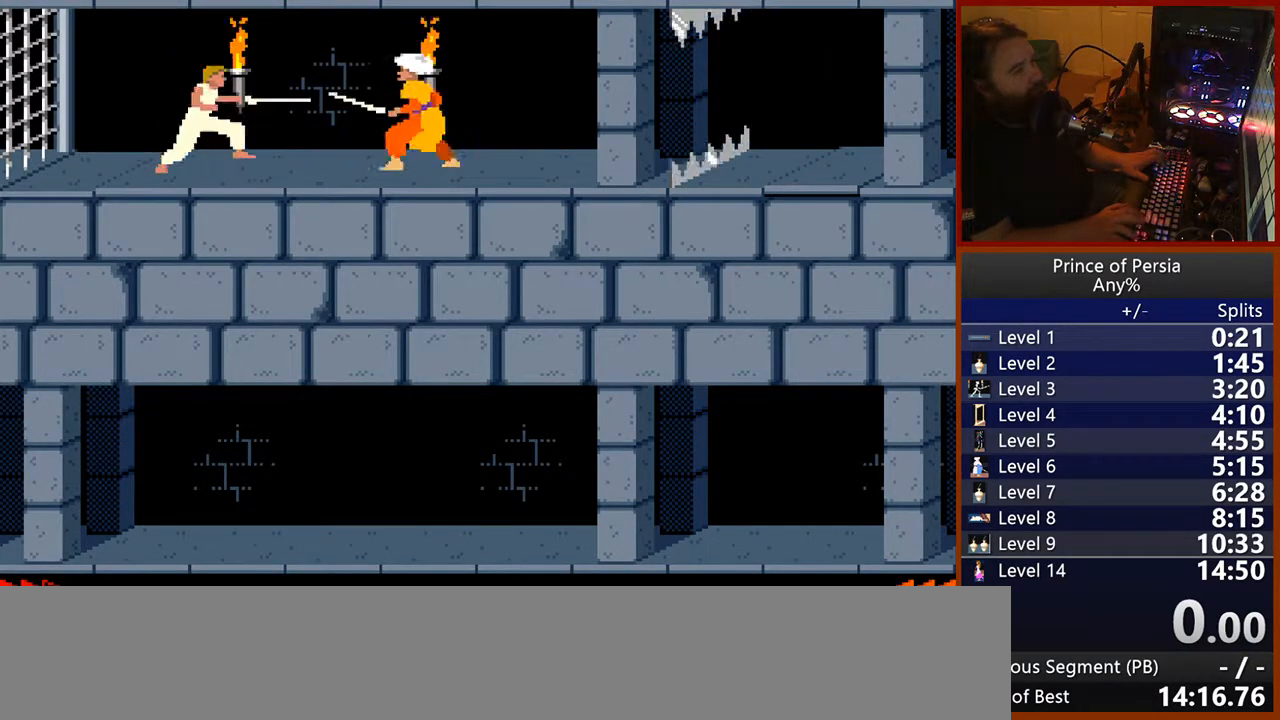
{"keys": ["right", "shift"], "events": [[83, "right", "up"], [200, "right", "down"], [233, "right", "up"], [350, "right", "down"], [417, "shift", "down"]]}
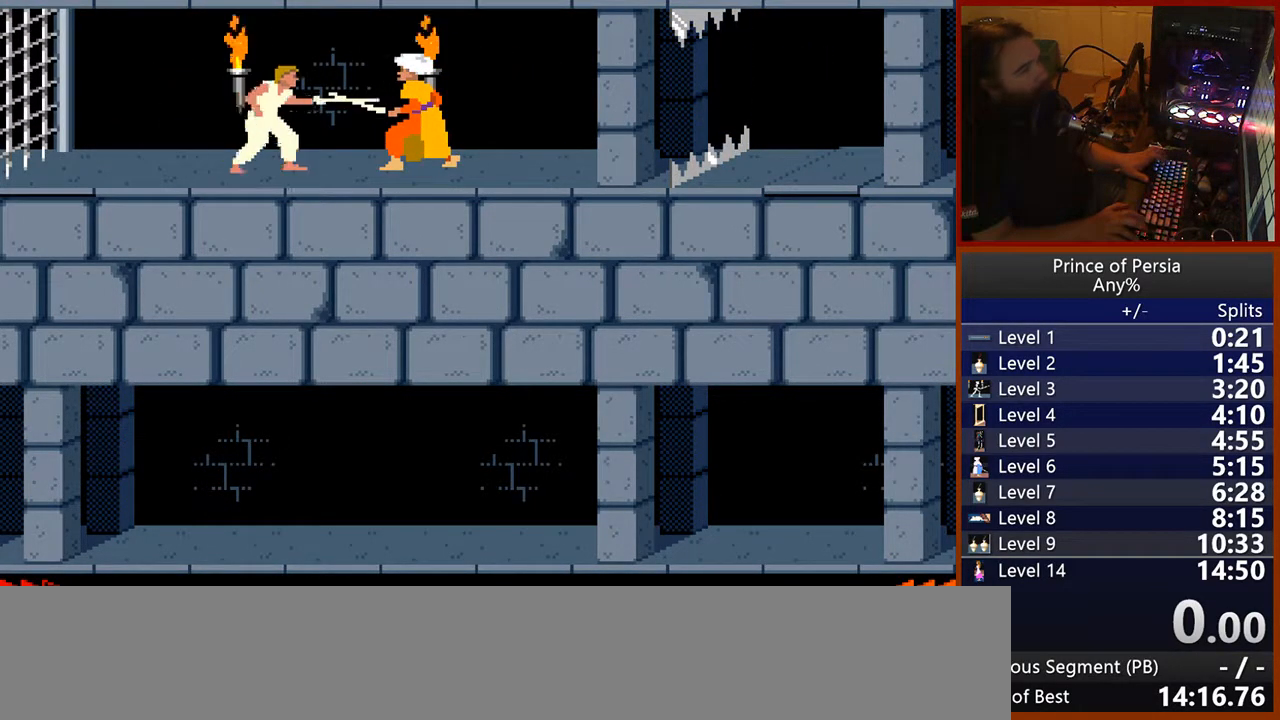
{"keys": [], "events": [[17, "right", "up"], [50, "shift", "up"]]}
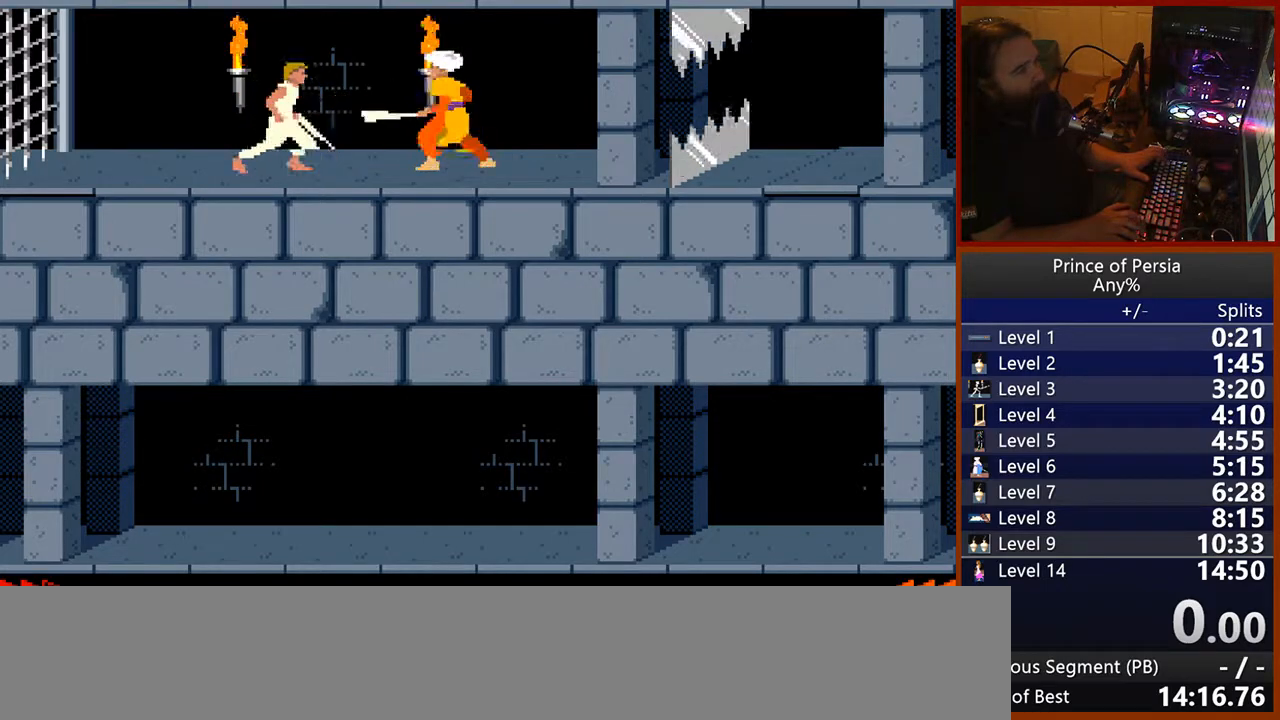
{"keys": ["jump", "right"], "events": [[150, "right", "down"], [350, "jump", "down"]]}
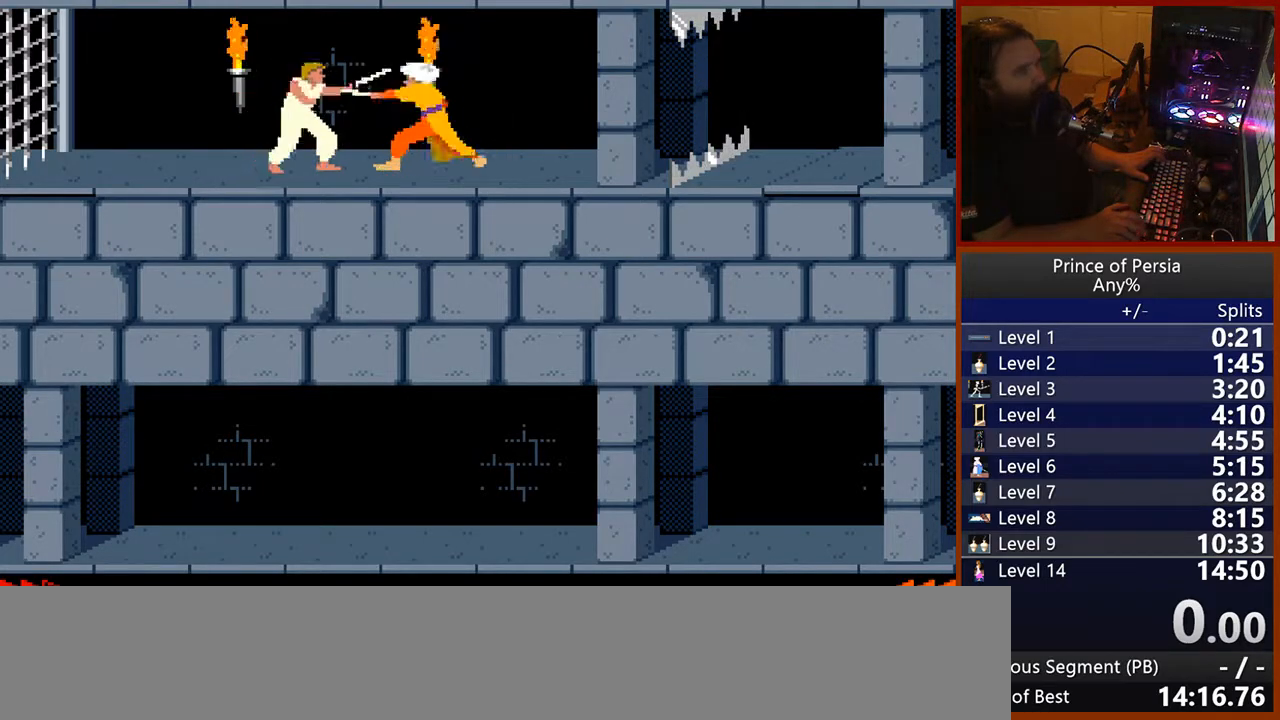
{"keys": [], "events": [[50, "jump", "up"], [50, "right", "up"], [67, "shift", "down"], [267, "shift", "up"]]}
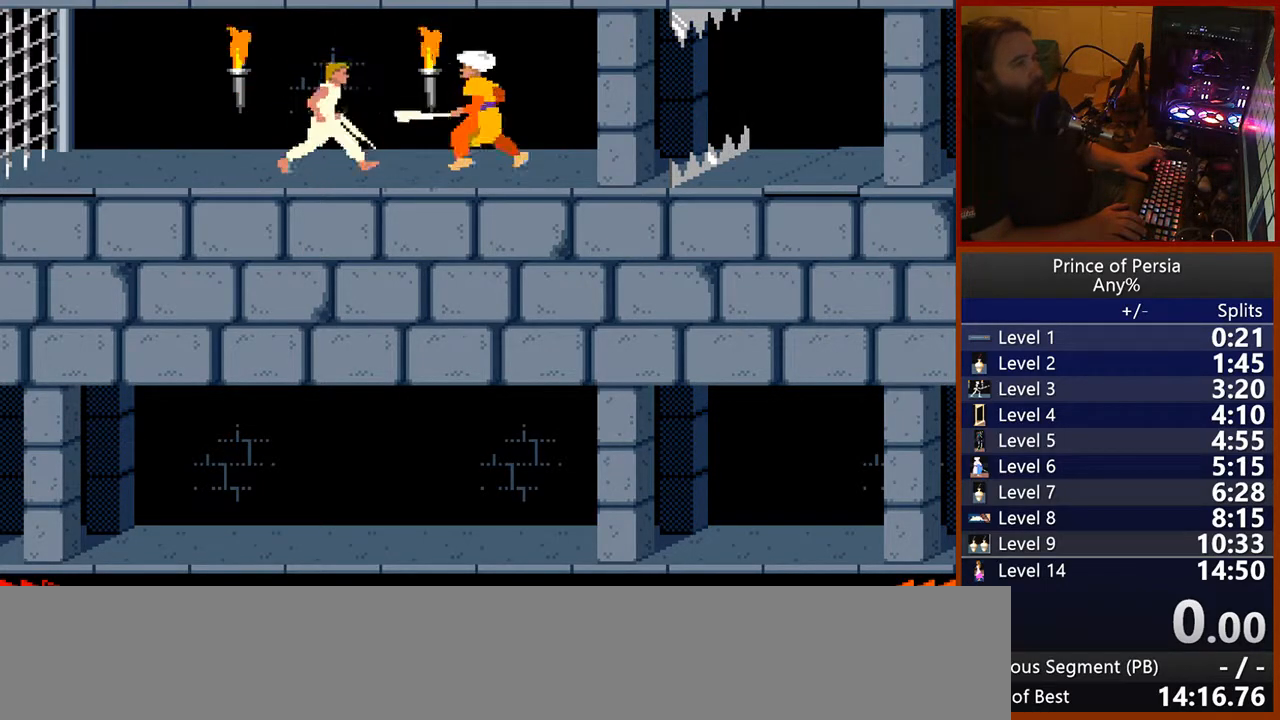
{"keys": ["jump", "right"], "events": [[150, "right", "down"], [367, "jump", "down"]]}
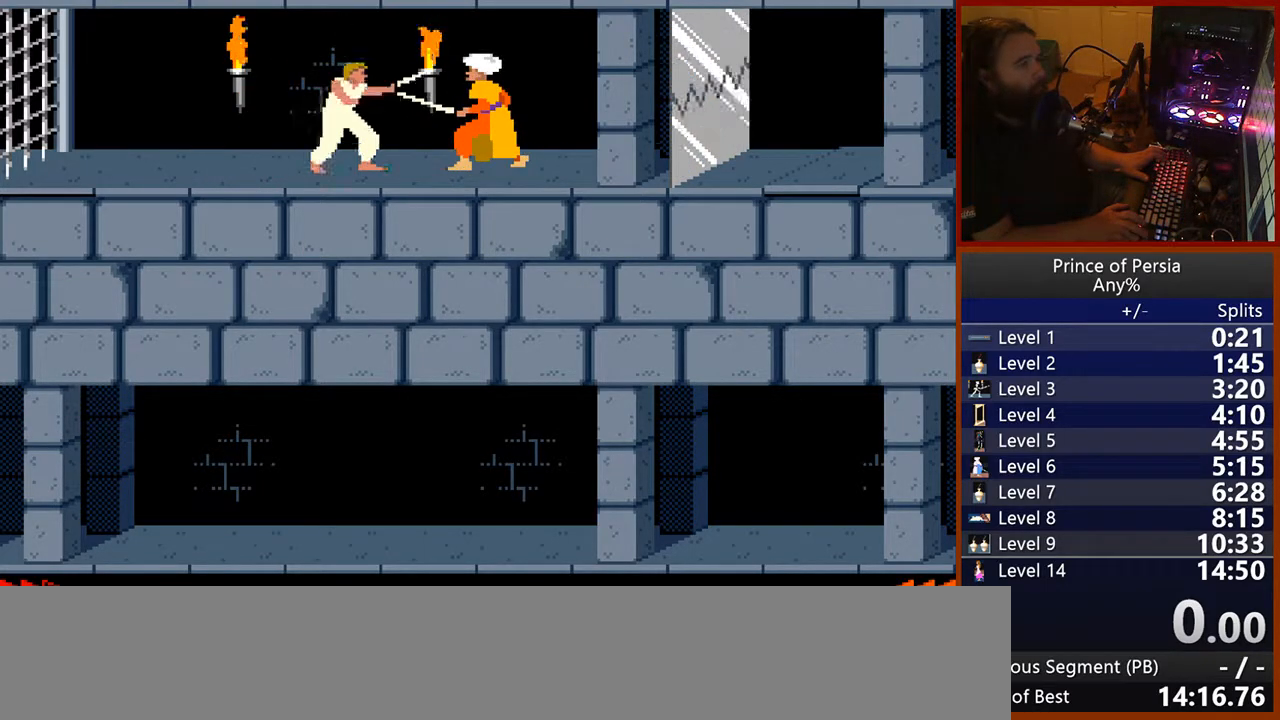
{"keys": ["jump", "right"], "events": [[217, "shift", "down"], [417, "shift", "up"]]}
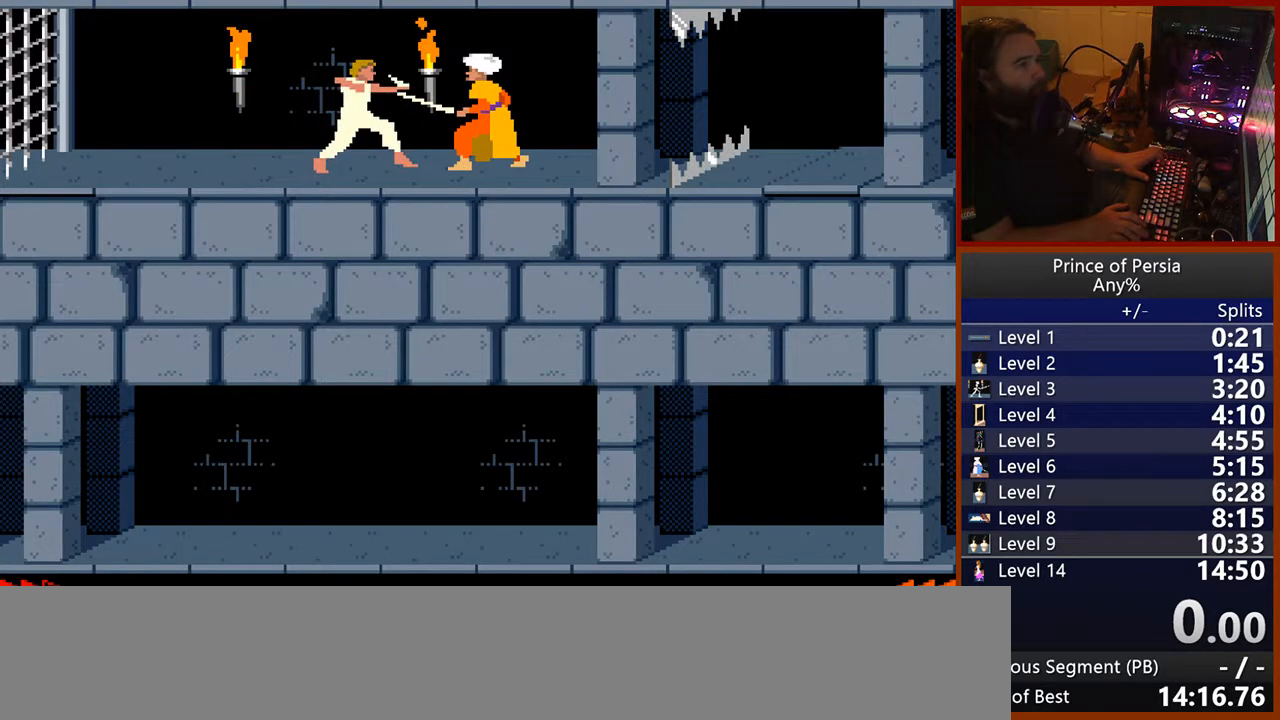
{"keys": ["jump", "right"], "events": [[50, "shift", "down"], [183, "shift", "up"], [250, "shift", "down"], [350, "shift", "up"]]}
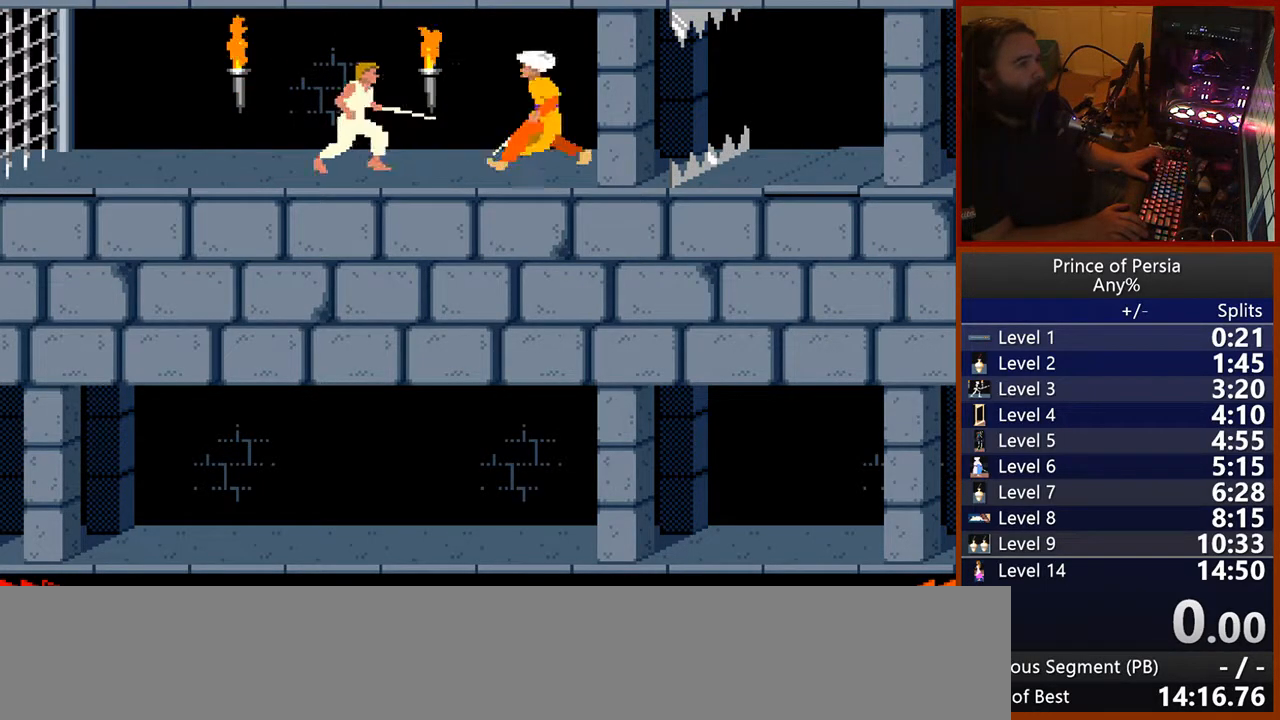
{"keys": [], "events": [[150, "right", "up"], [167, "jump", "up"]]}
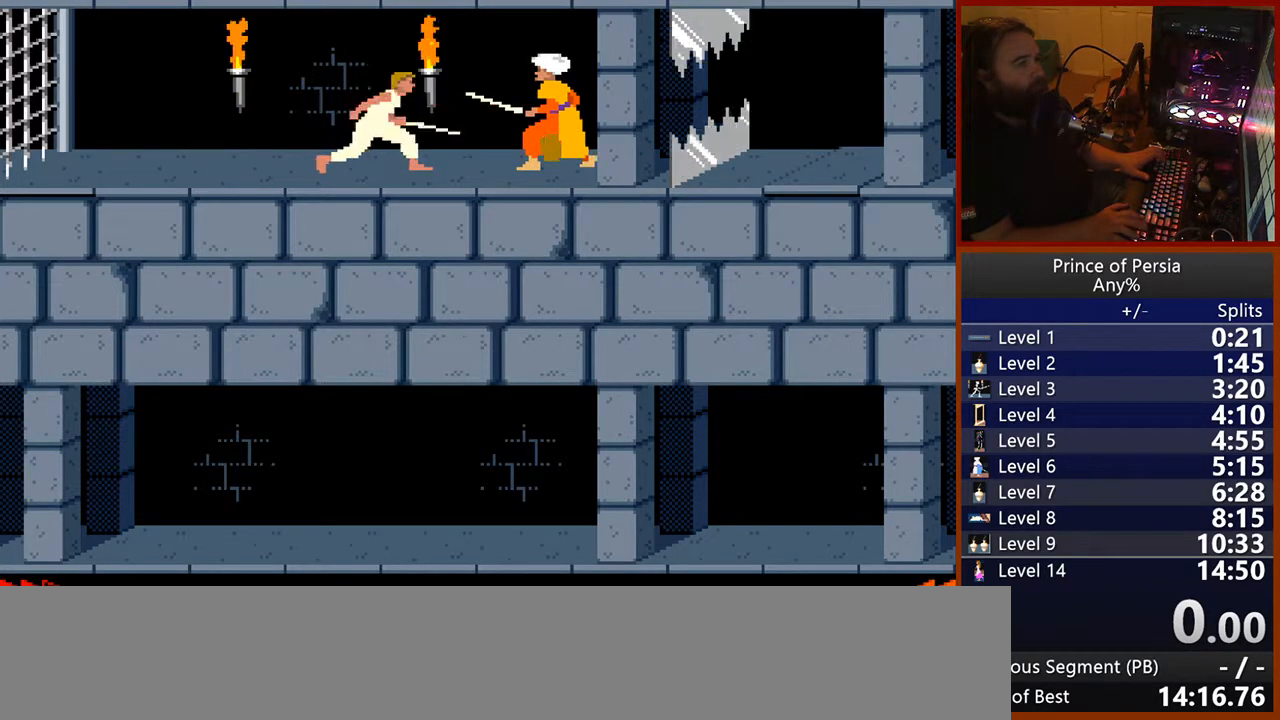
{"keys": ["jump", "right"], "events": [[117, "right", "down"], [267, "right", "up"], [350, "right", "down"], [467, "jump", "down"]]}
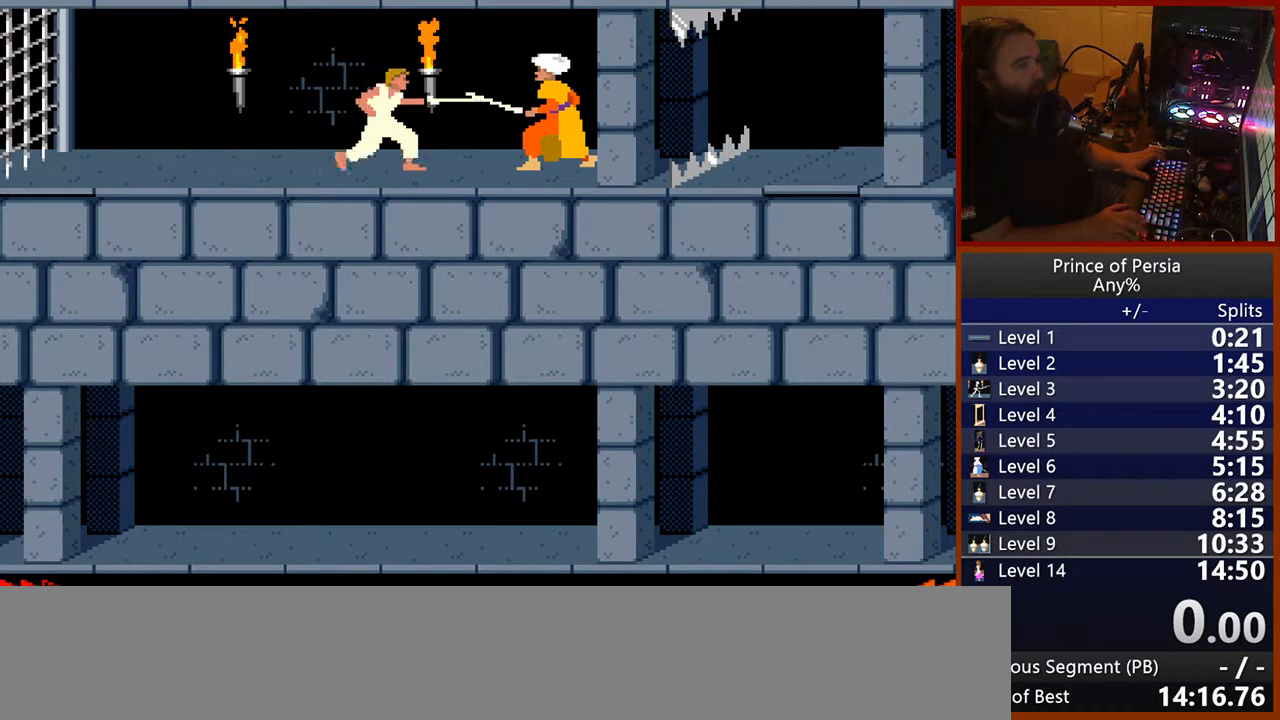
{"keys": ["jump", "right"], "events": [[133, "right", "up"], [167, "jump", "up"], [267, "right", "down"], [433, "jump", "down"]]}
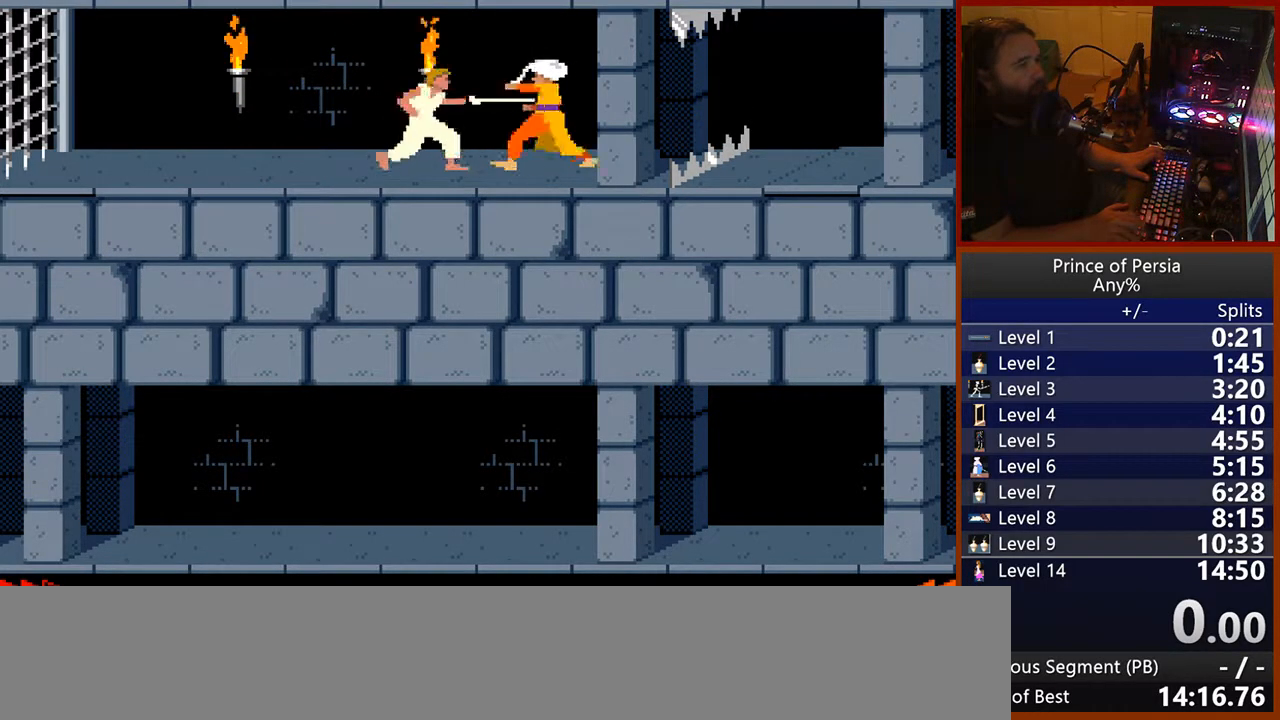
{"keys": [], "events": [[150, "right", "up"], [167, "shift", "down"], [183, "jump", "up"], [383, "shift", "up"]]}
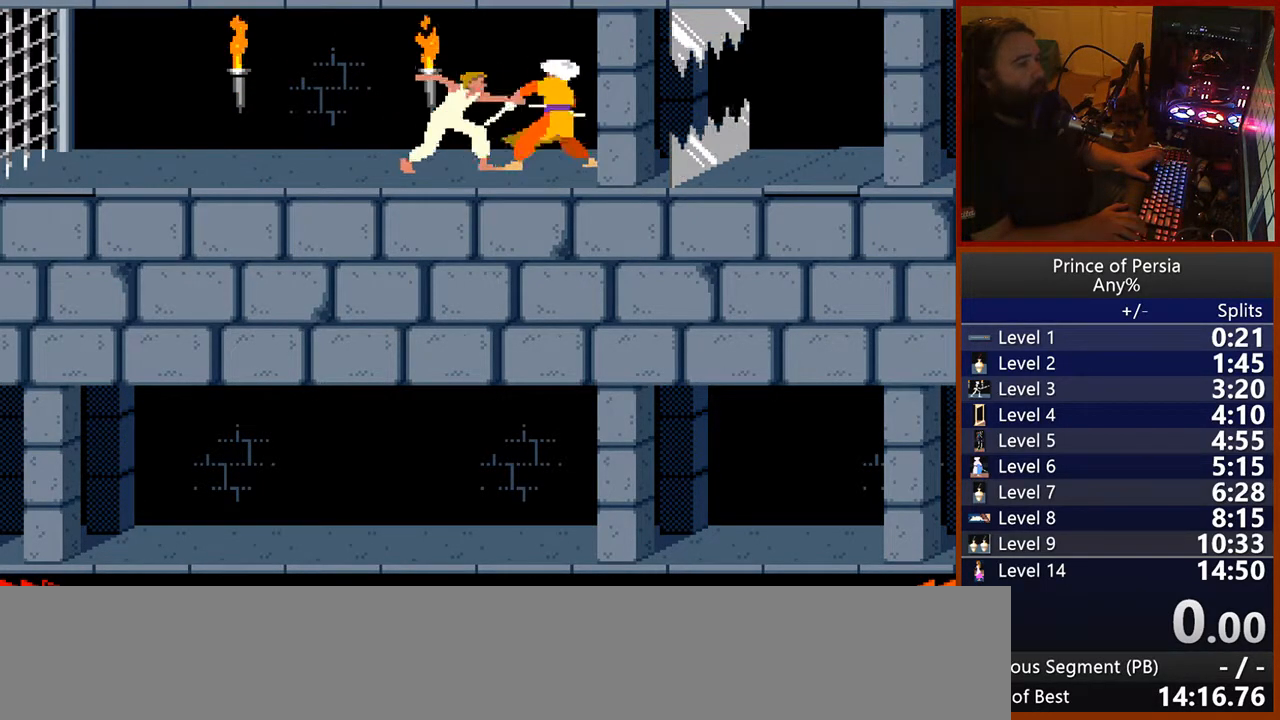
{"keys": ["right"], "events": [[383, "right", "down"]]}
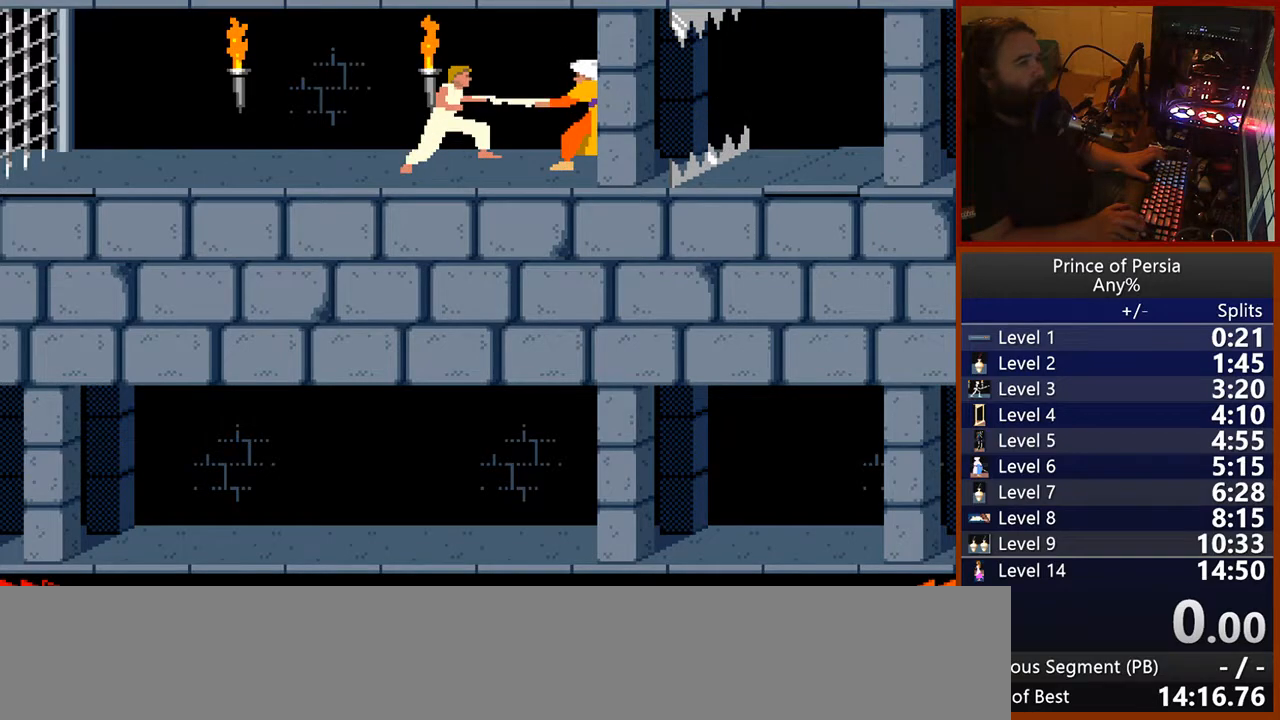
{"keys": ["shift"], "events": [[117, "jump", "down"], [333, "right", "up"], [350, "shift", "down"], [367, "jump", "up"]]}
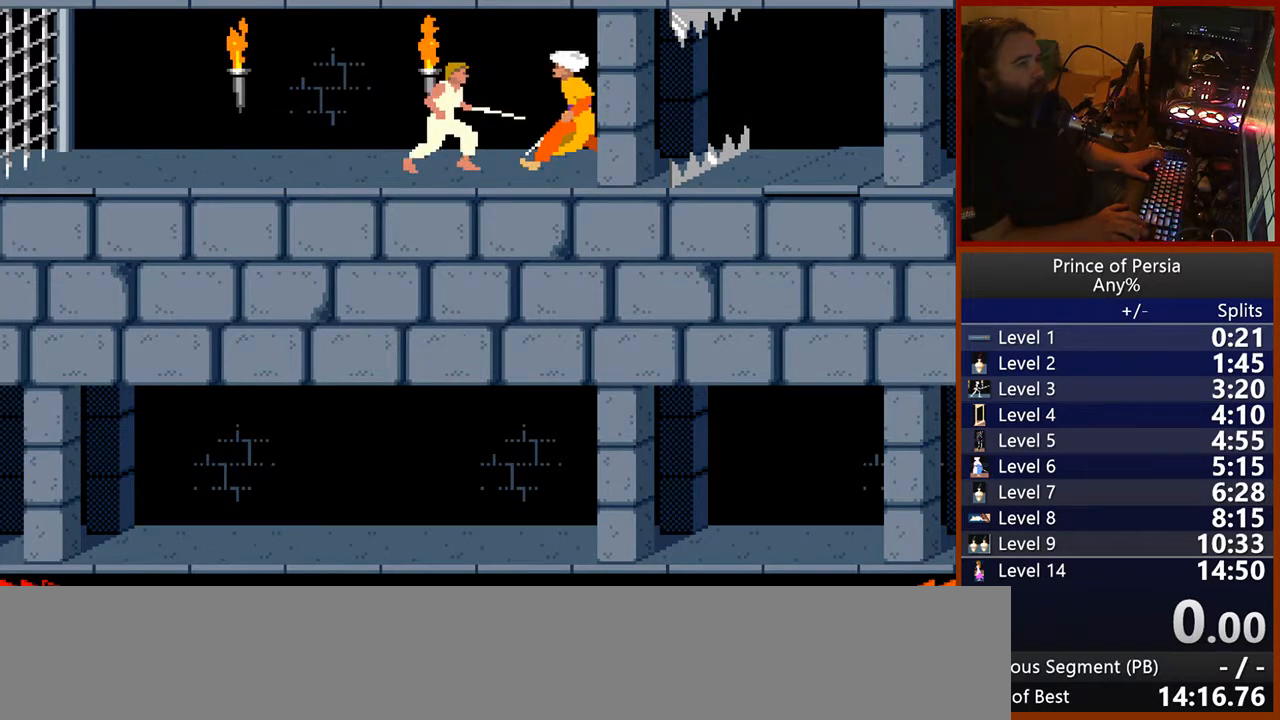
{"keys": [], "events": [[67, "shift", "up"]]}
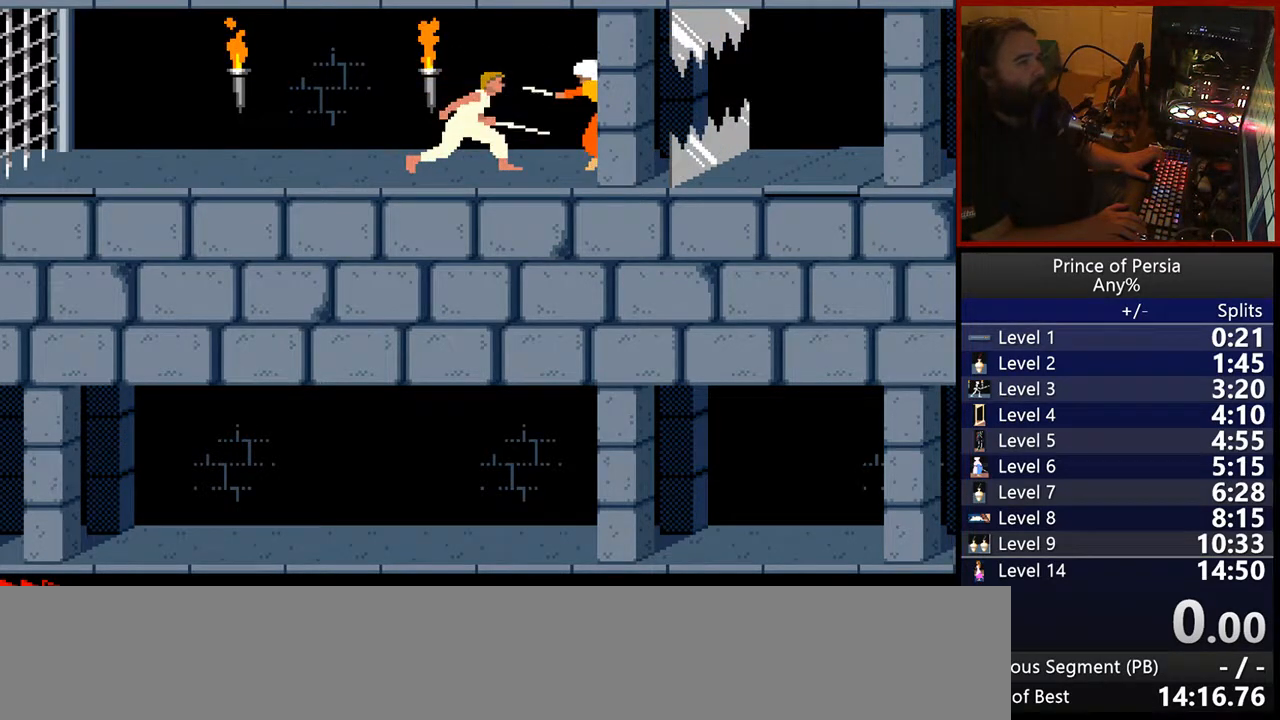
{"keys": [], "events": []}